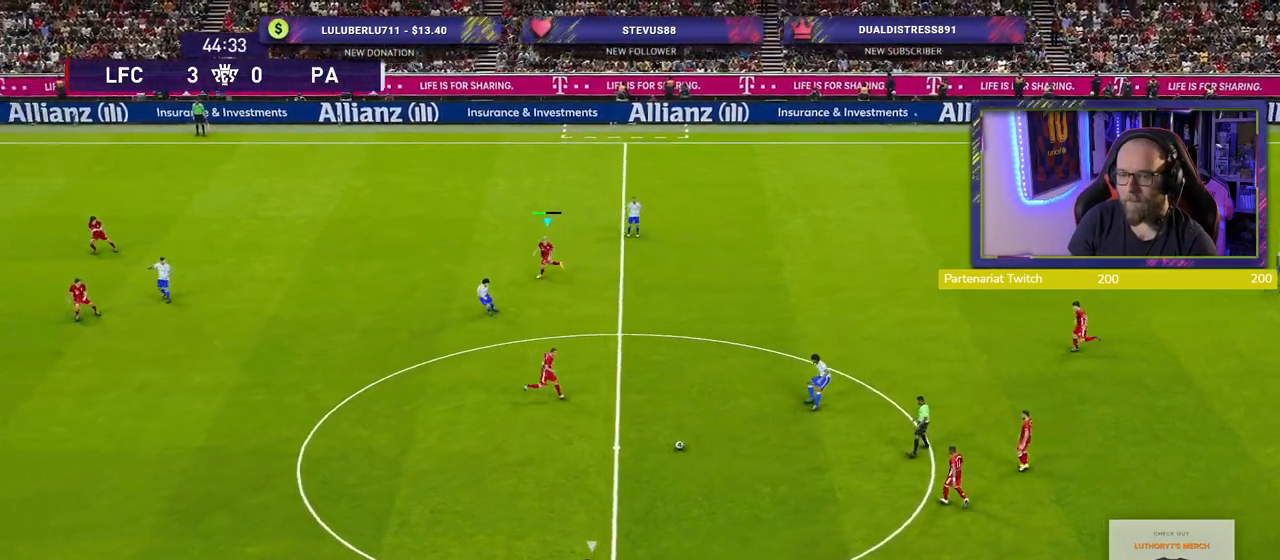
Gameplay with a controller (PlayStation layout); each line is a JSON object with the inputs held at the frame after it. "events" lists button and stick changes between this image and that frame as [ms after this image, input, new state], when the widget could be followed in between.
{"buttons": ["R2"], "left_stick": "up-left", "right_stick": "center", "events": [[20, "L1", "down"], [20, "R2", "up"], [60, "left_stick", "down-right"], [160, "left_stick", "up-right"], [240, "L1", "up"], [260, "left_stick", "up-left"], [440, "R2", "down"]]}
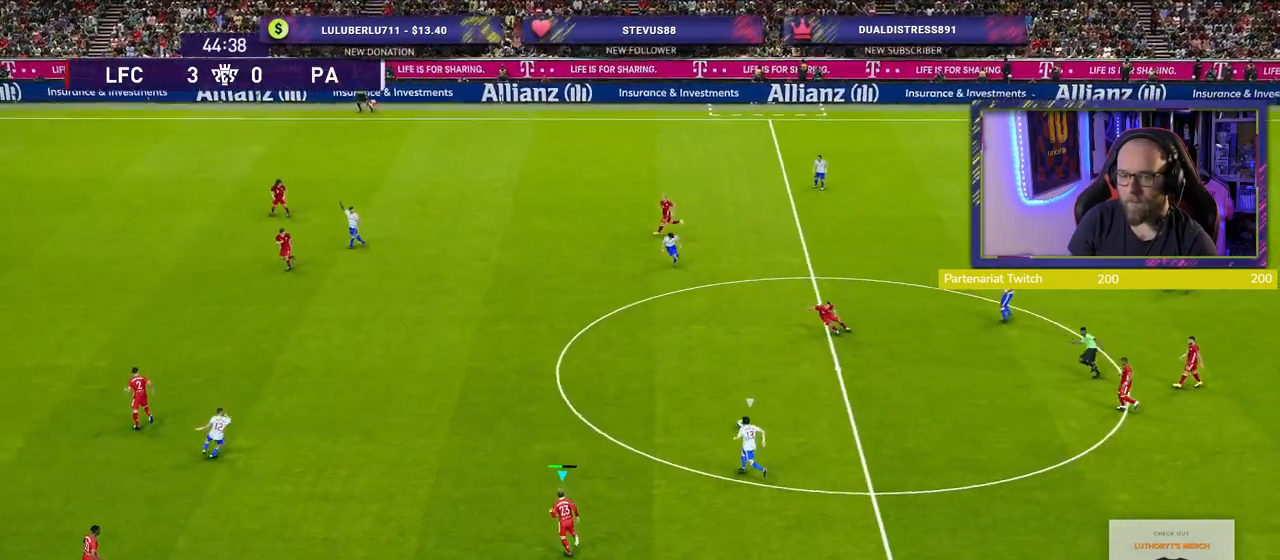
{"buttons": ["R2"], "left_stick": "up-left", "right_stick": "center", "events": []}
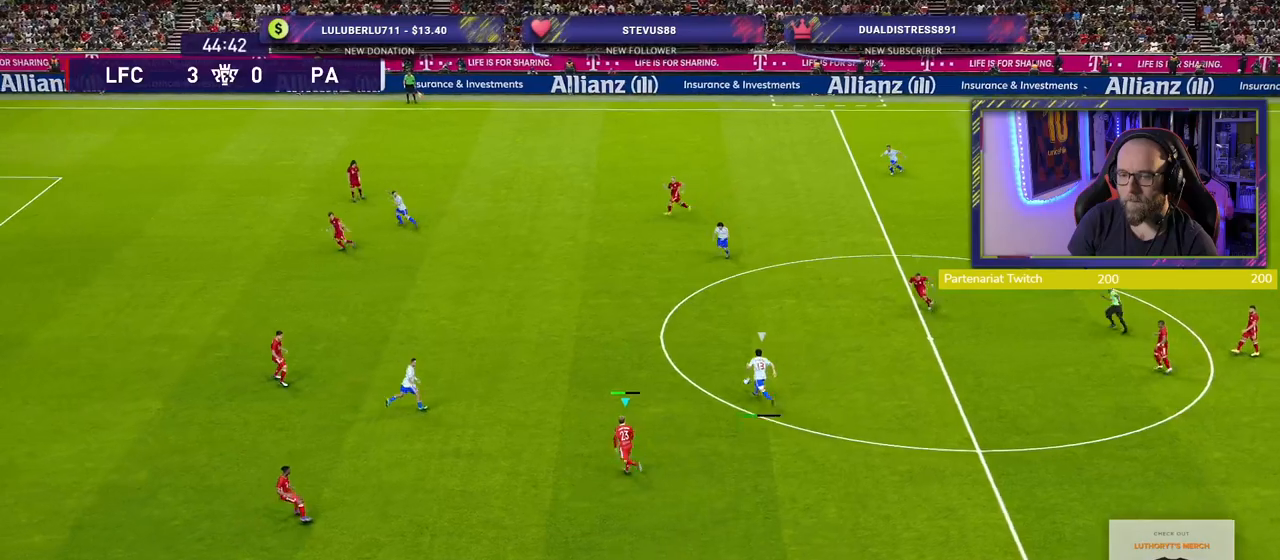
{"buttons": ["R2"], "left_stick": "up-left", "right_stick": "center", "events": []}
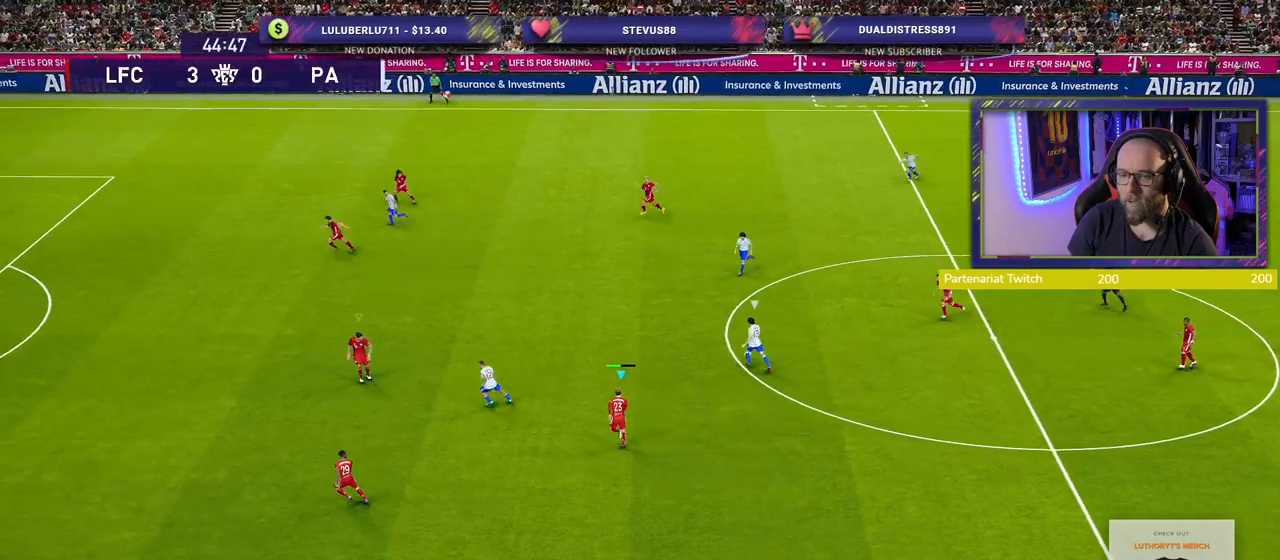
{"buttons": ["R2"], "left_stick": "up-left", "right_stick": "center", "events": []}
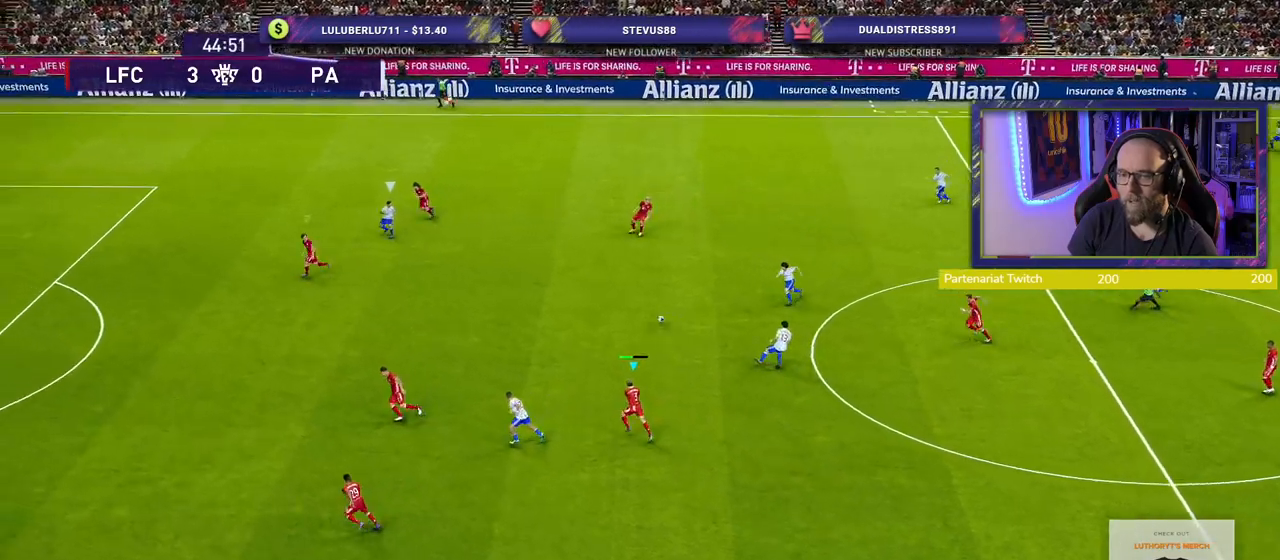
{"buttons": ["R2"], "left_stick": "up-left", "right_stick": "center", "events": []}
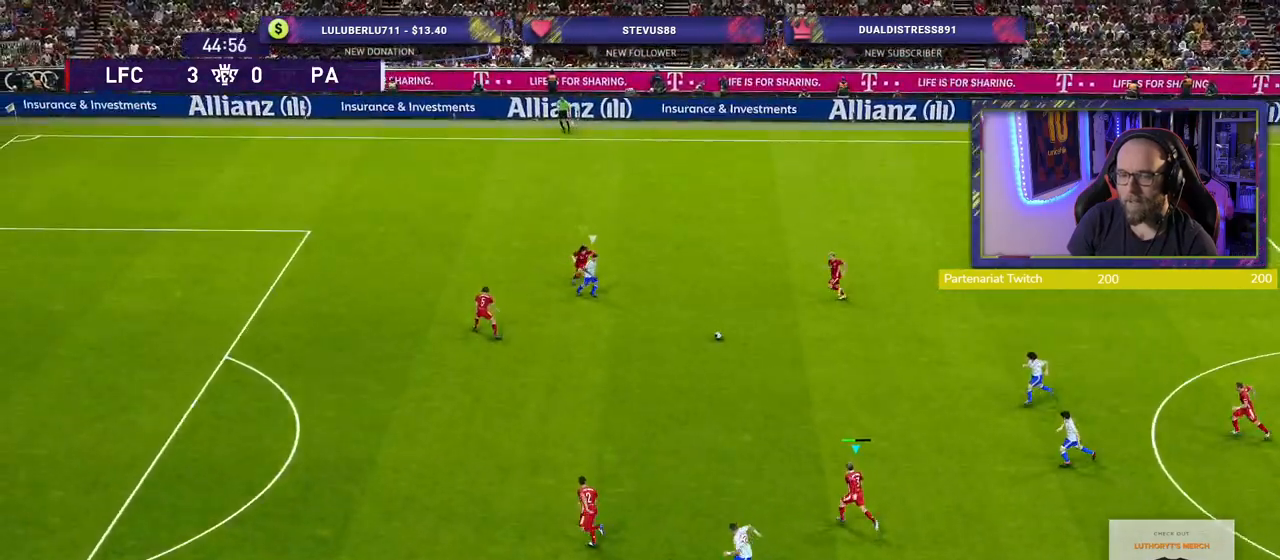
{"buttons": ["SQUARE", "R2"], "left_stick": "left", "right_stick": "center", "events": [[260, "left_stick", "left"], [360, "SQUARE", "down"]]}
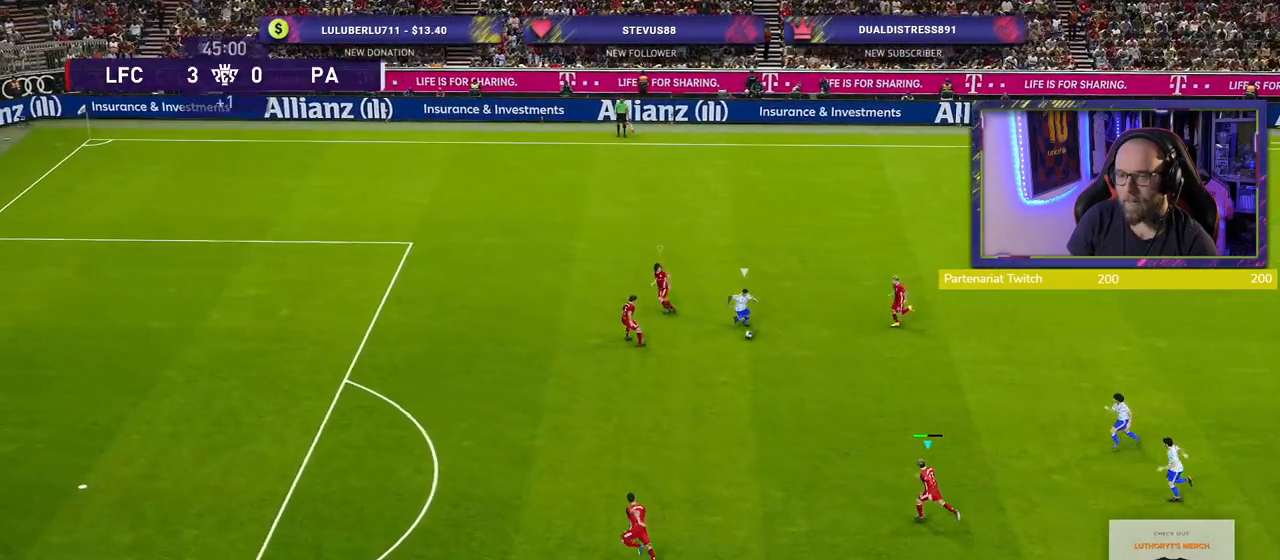
{"buttons": ["SQUARE", "R2"], "left_stick": "left", "right_stick": "center", "events": []}
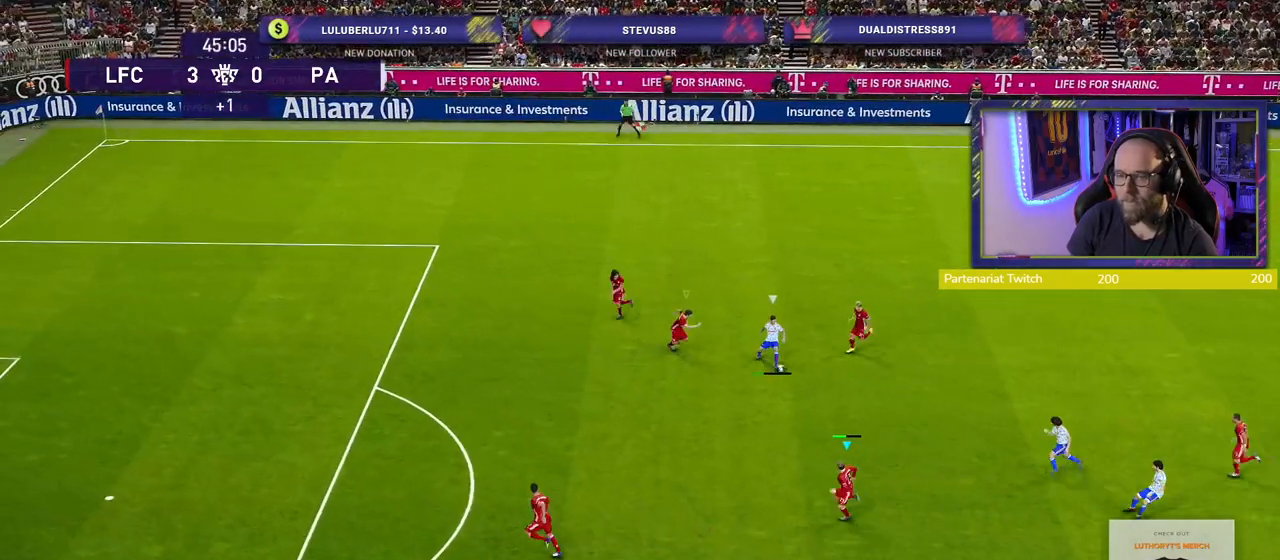
{"buttons": ["R2"], "left_stick": "down-left", "right_stick": "center", "events": [[320, "SQUARE", "up"], [320, "left_stick", "down-left"]]}
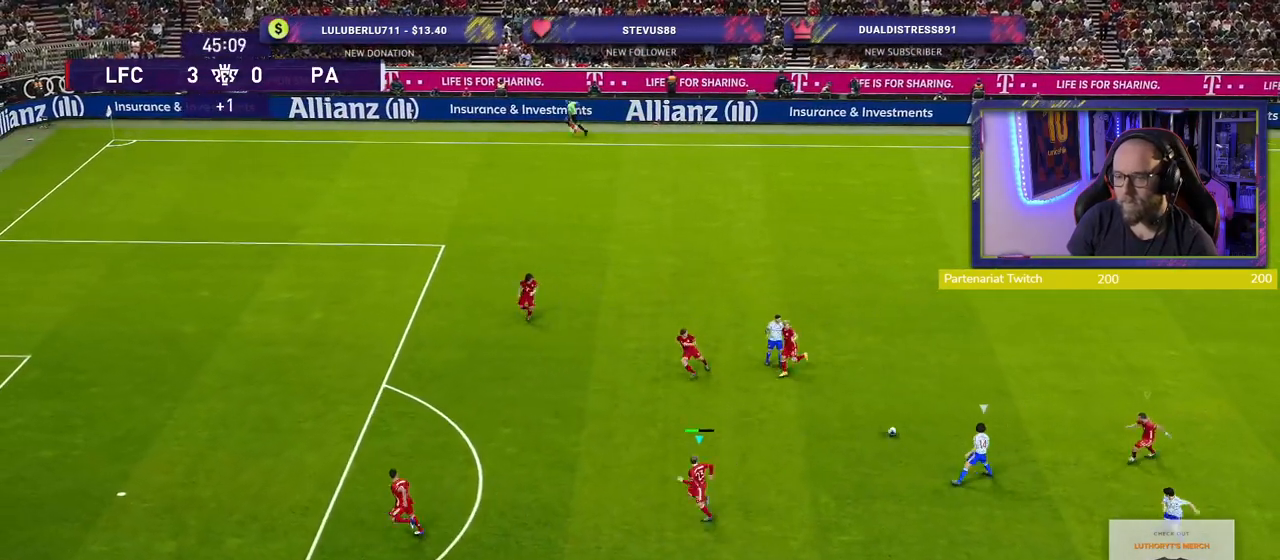
{"buttons": ["R2"], "left_stick": "down-left", "right_stick": "center", "events": []}
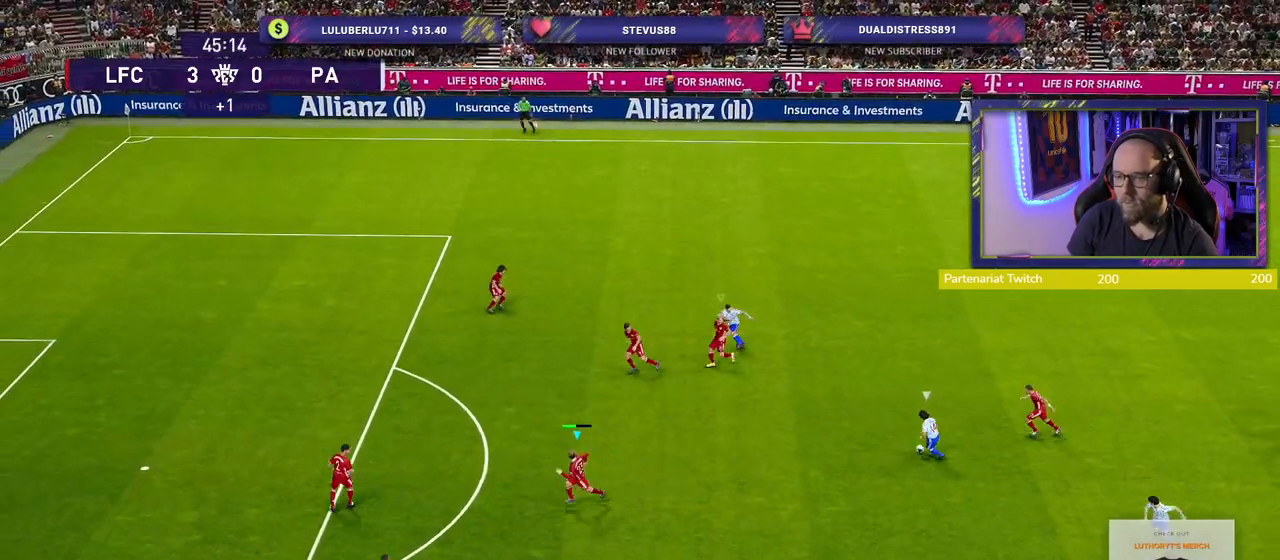
{"buttons": ["SQUARE", "L2", "R2"], "left_stick": "up-left", "right_stick": "center", "events": [[160, "SQUARE", "down"], [320, "L2", "down"], [340, "left_stick", "up-left"]]}
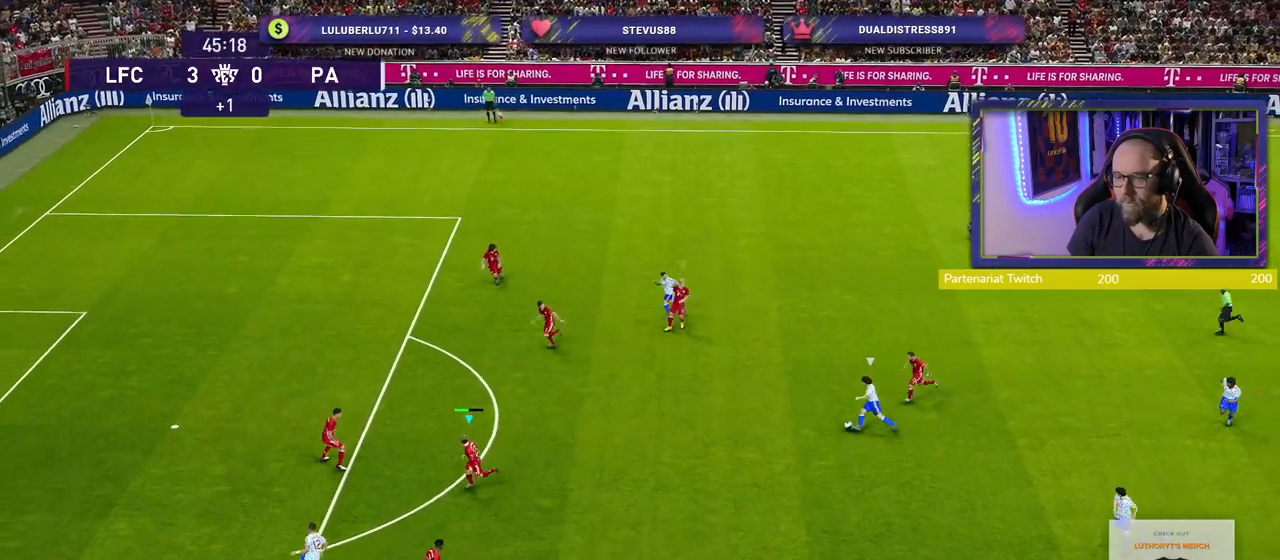
{"buttons": ["SQUARE", "L2", "R2"], "left_stick": "up-right", "right_stick": "center", "events": [[20, "left_stick", "up-right"]]}
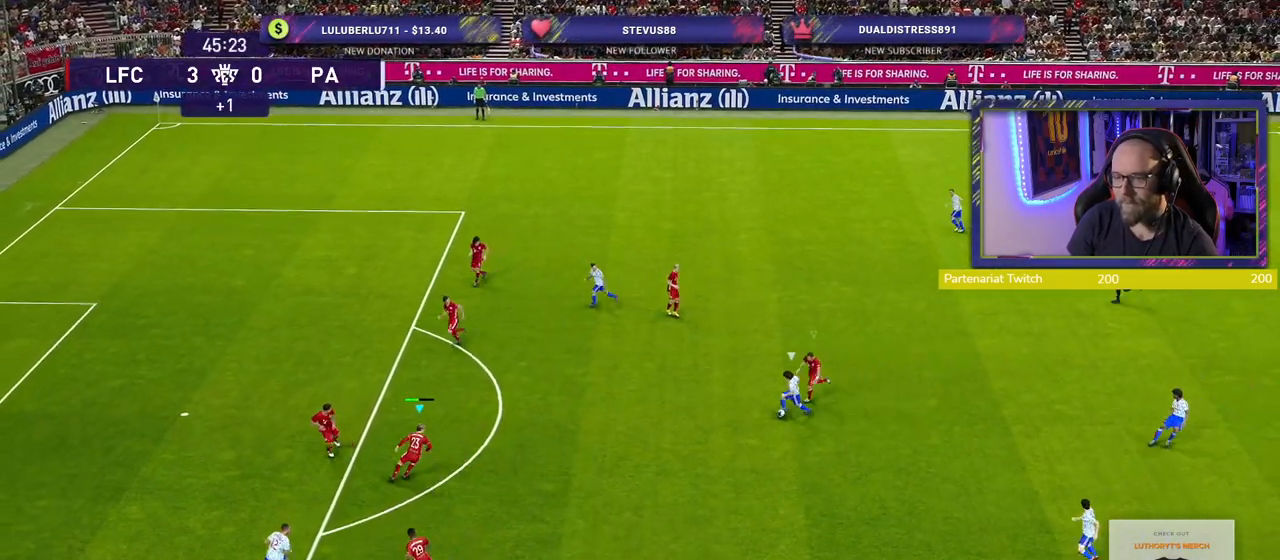
{"buttons": ["SQUARE", "L2", "R2"], "left_stick": "down", "right_stick": "center", "events": [[160, "left_stick", "down-right"], [280, "left_stick", "down"]]}
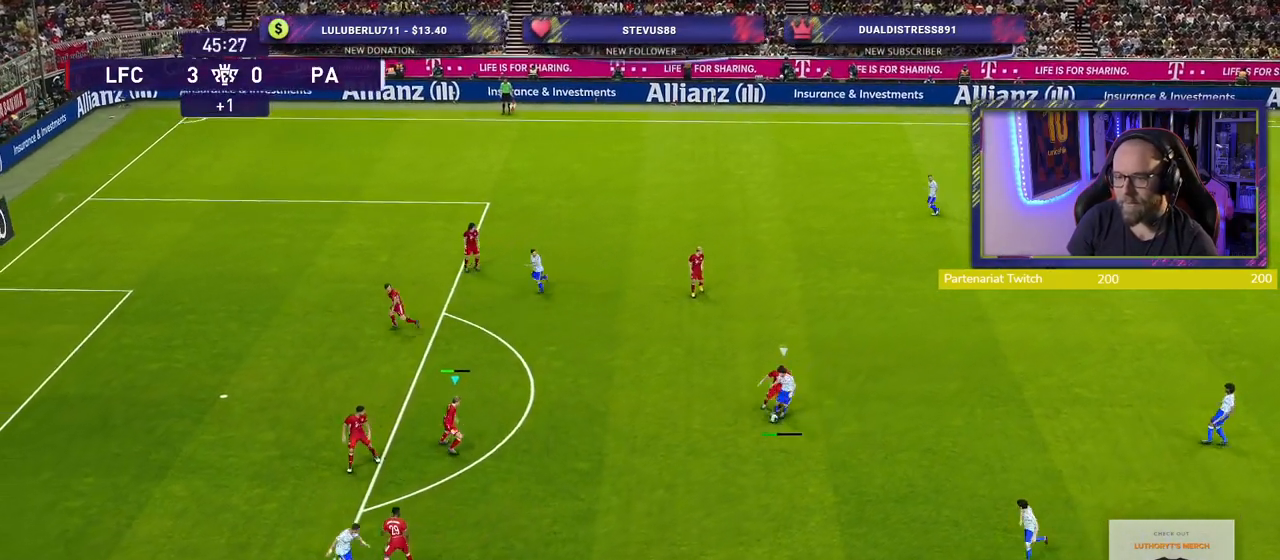
{"buttons": ["SQUARE", "R2"], "left_stick": "down", "right_stick": "center", "events": [[240, "L2", "up"]]}
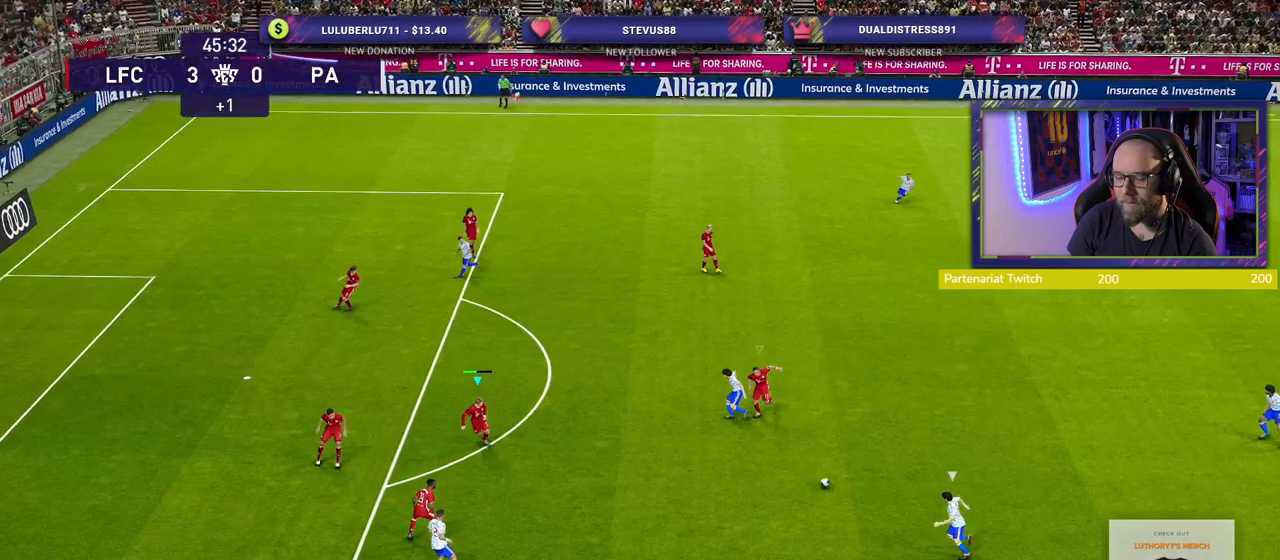
{"buttons": ["SQUARE", "L2", "R2"], "left_stick": "up-left", "right_stick": "center", "events": [[20, "SQUARE", "up"], [140, "L2", "down"], [160, "SQUARE", "down"], [160, "left_stick", "up-left"]]}
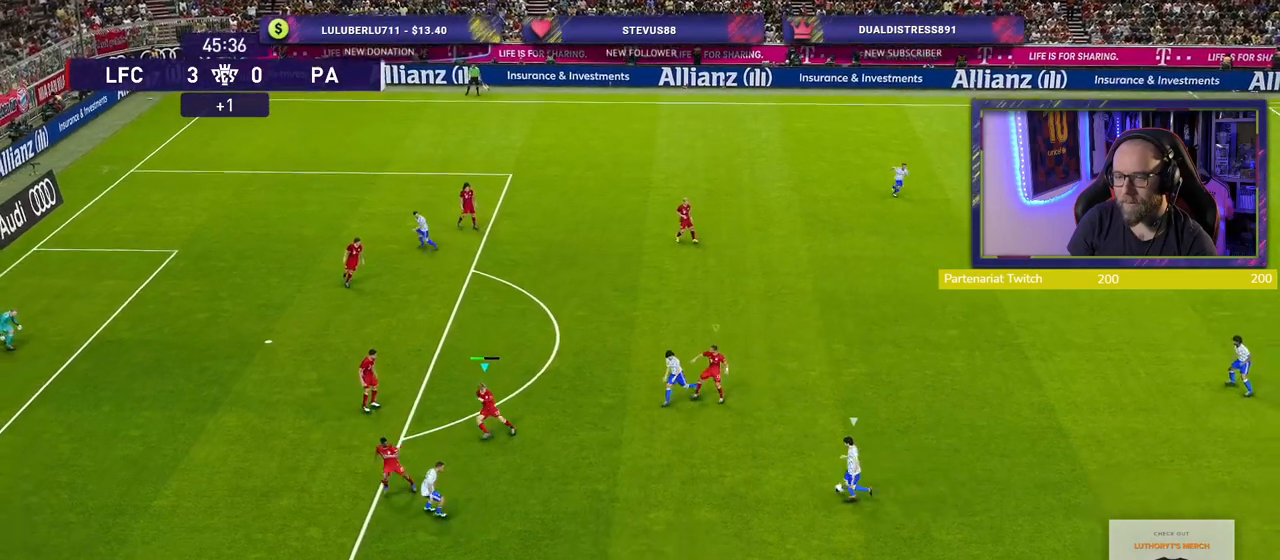
{"buttons": ["SQUARE", "L2", "R2"], "left_stick": "up", "right_stick": "center", "events": [[100, "left_stick", "up"]]}
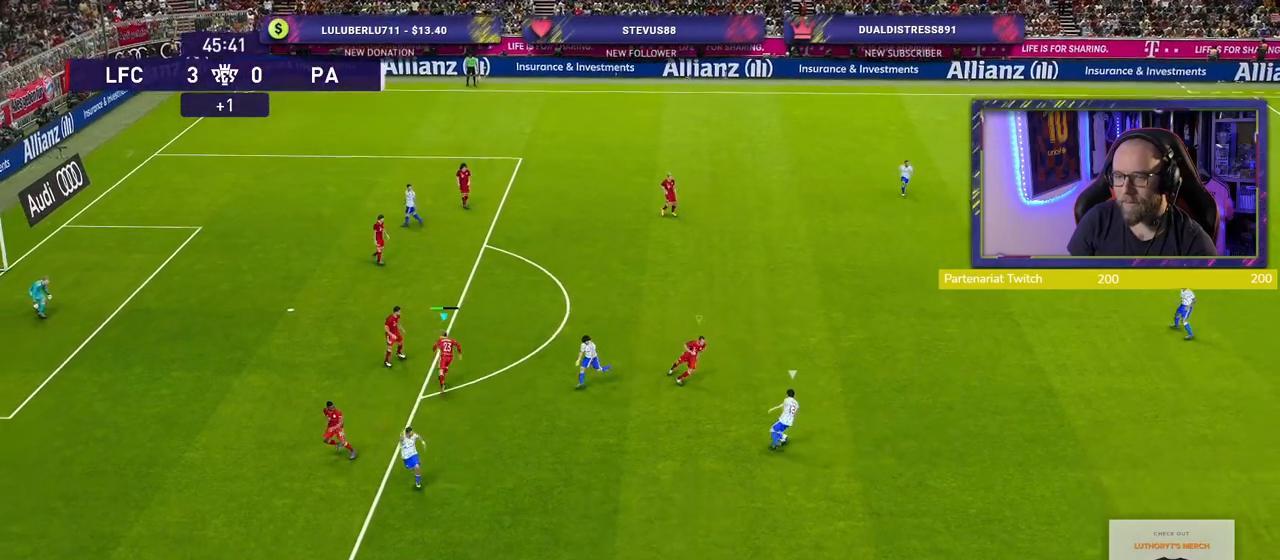
{"buttons": ["SQUARE", "R2"], "left_stick": "down-right", "right_stick": "center", "events": [[300, "left_stick", "up-right"], [440, "L2", "up"], [460, "left_stick", "down-right"]]}
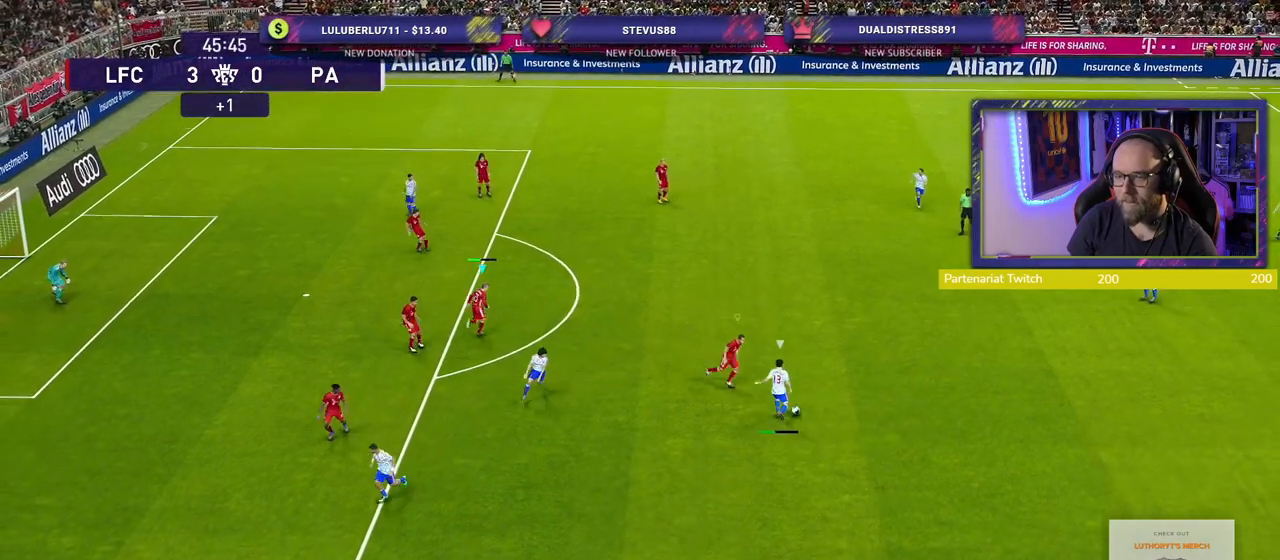
{"buttons": ["SQUARE", "R2"], "left_stick": "left", "right_stick": "center", "events": [[60, "L1", "down"], [80, "CROSS", "down"], [240, "L1", "up"], [340, "left_stick", "left"], [380, "CROSS", "up"]]}
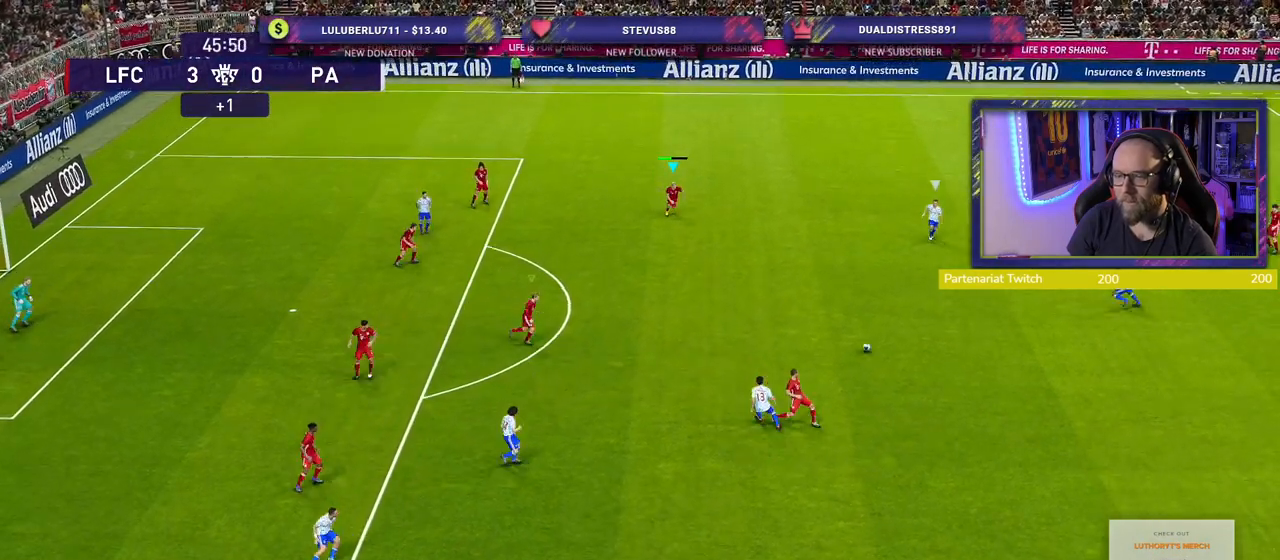
{"buttons": [], "left_stick": "down-left", "right_stick": "center", "events": [[40, "SQUARE", "up"], [80, "left_stick", "down"], [260, "R2", "up"], [340, "left_stick", "down-left"]]}
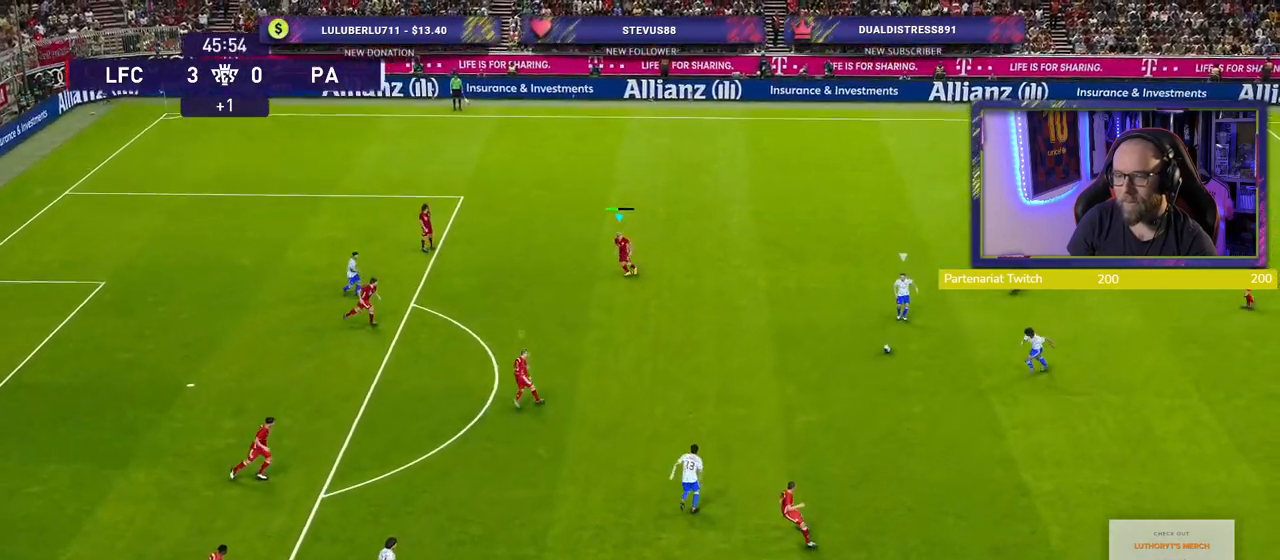
{"buttons": [], "left_stick": "down", "right_stick": "center", "events": [[300, "left_stick", "down"]]}
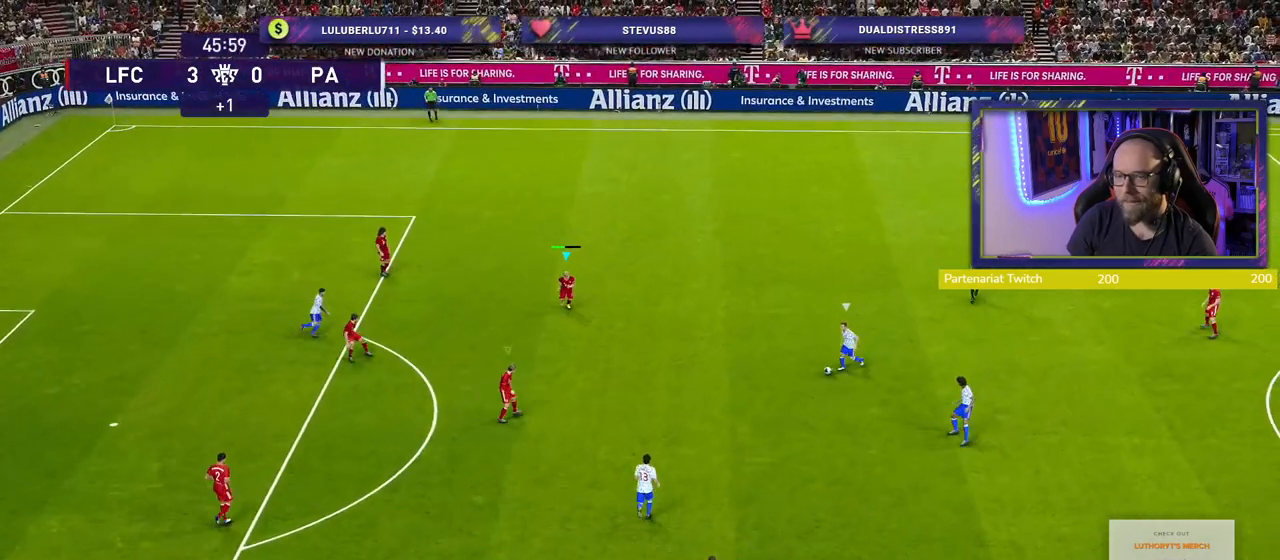
{"buttons": ["SQUARE", "R2"], "left_stick": "down", "right_stick": "center", "events": [[60, "L1", "down"], [100, "SQUARE", "down"], [180, "L1", "up"], [460, "R2", "down"]]}
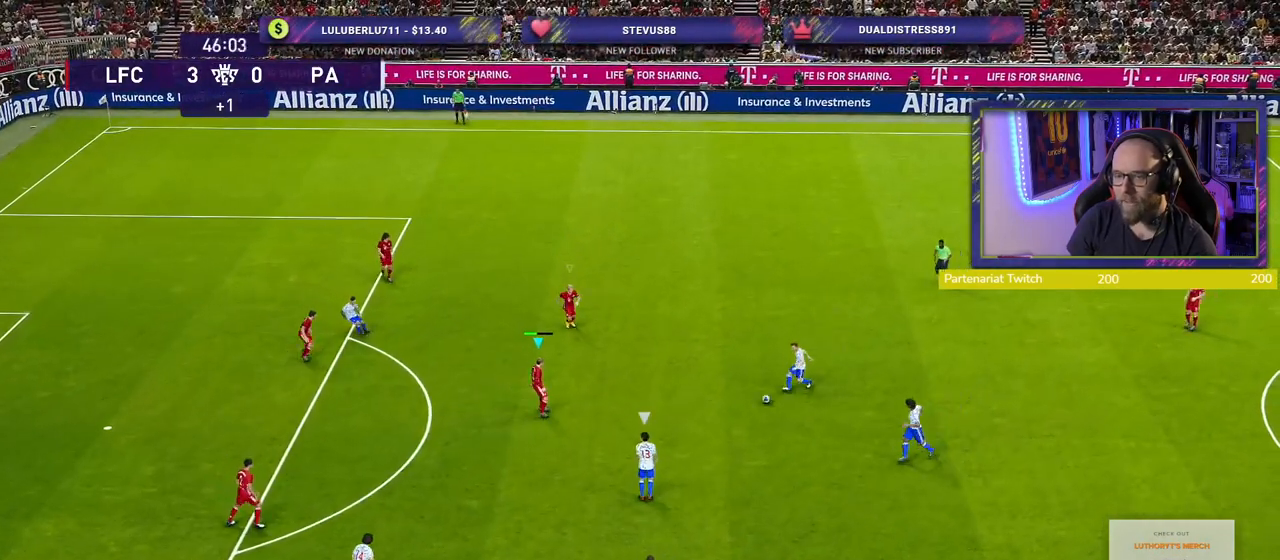
{"buttons": ["SQUARE", "R2"], "left_stick": "down", "right_stick": "center", "events": []}
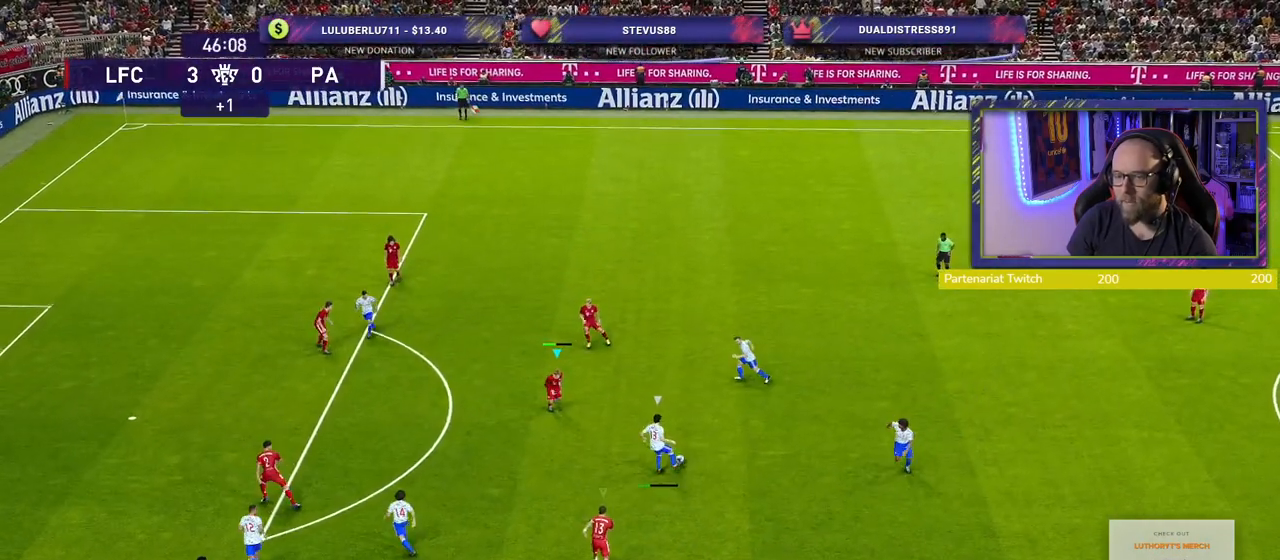
{"buttons": ["SQUARE", "R2"], "left_stick": "left", "right_stick": "center", "events": [[220, "left_stick", "down-left"], [340, "left_stick", "left"]]}
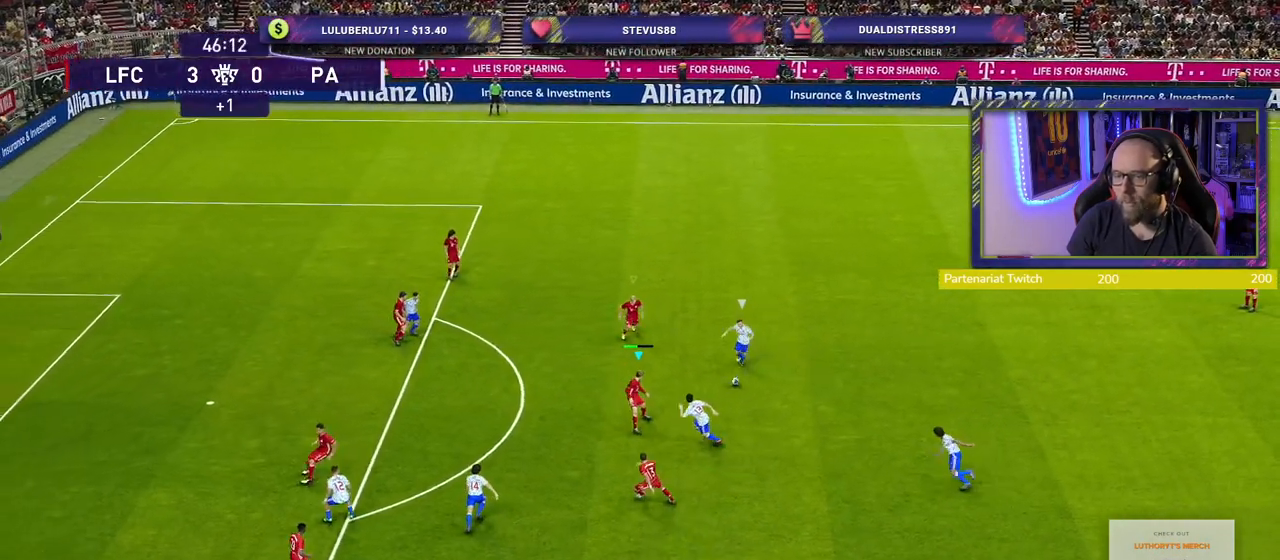
{"buttons": ["SQUARE", "R2"], "left_stick": "left", "right_stick": "center", "events": []}
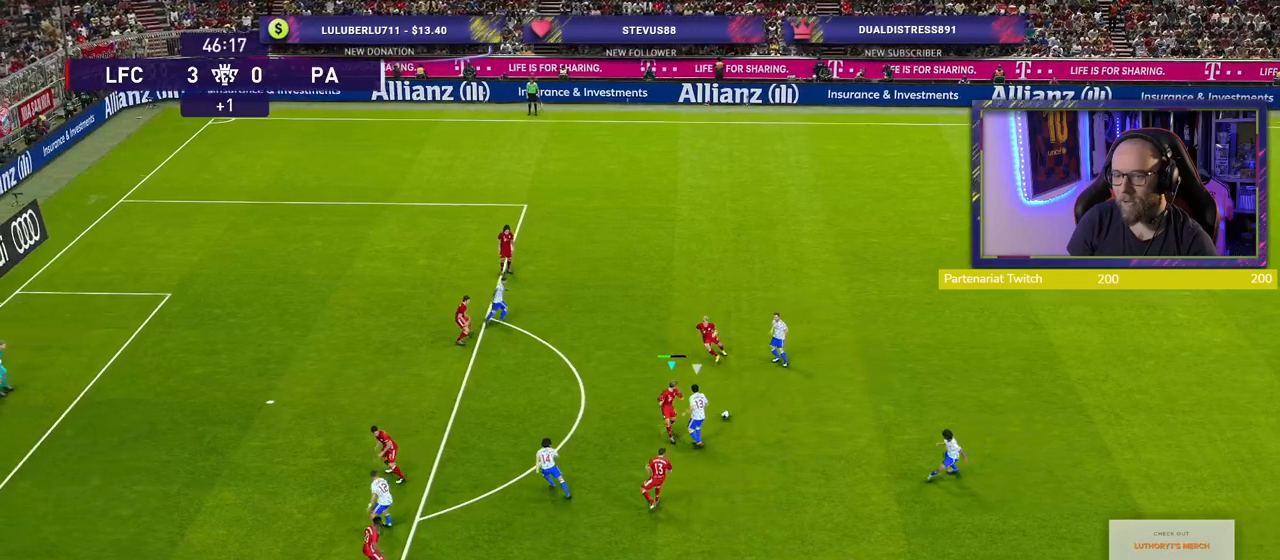
{"buttons": [], "left_stick": "down-right", "right_stick": "center", "events": [[180, "SQUARE", "up"], [180, "left_stick", "up-right"], [240, "CROSS", "down"], [240, "R2", "up"], [360, "CROSS", "up"], [460, "left_stick", "down-right"]]}
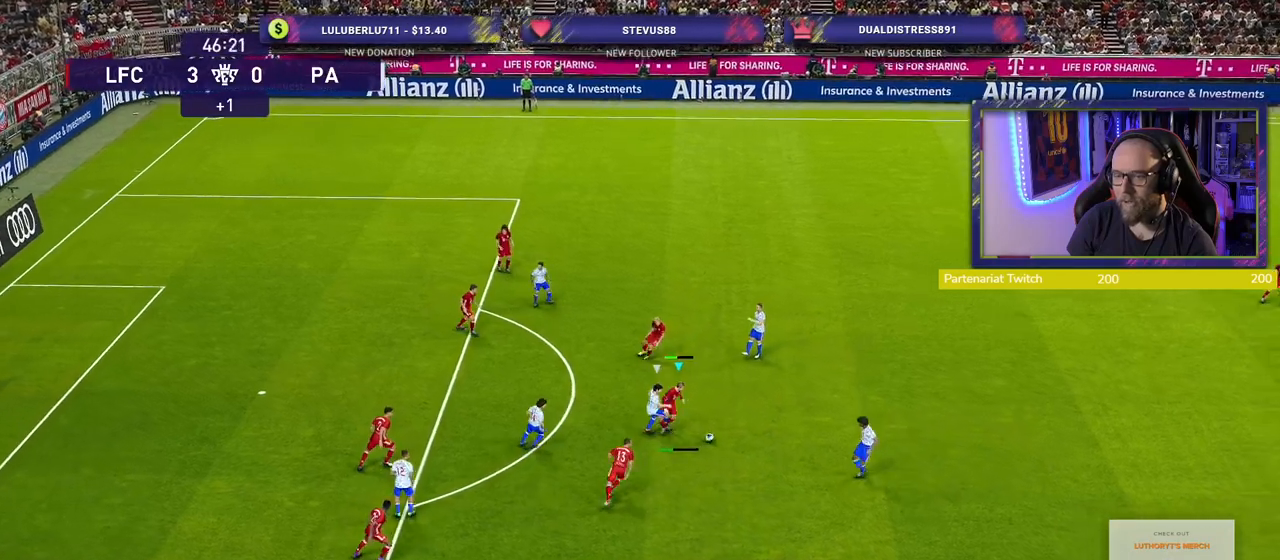
{"buttons": [], "left_stick": "right", "right_stick": "center", "events": [[100, "R2", "down"], [220, "left_stick", "right"], [500, "R2", "up"]]}
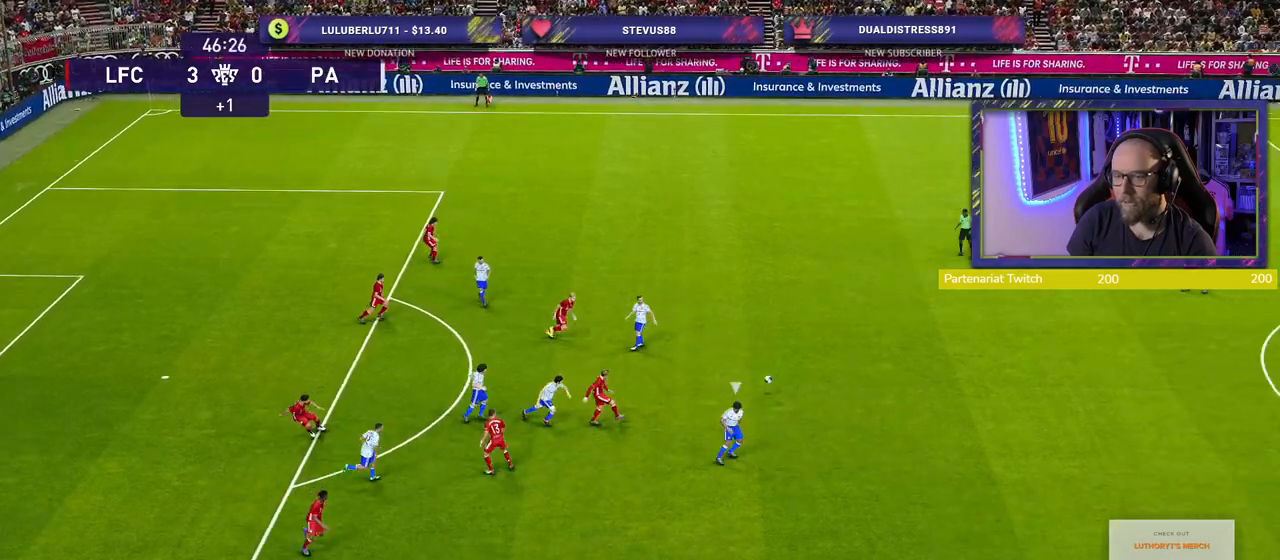
{"buttons": ["R2"], "left_stick": "down", "right_stick": "center", "events": [[40, "left_stick", "down-left"], [120, "R2", "down"], [400, "left_stick", "down"]]}
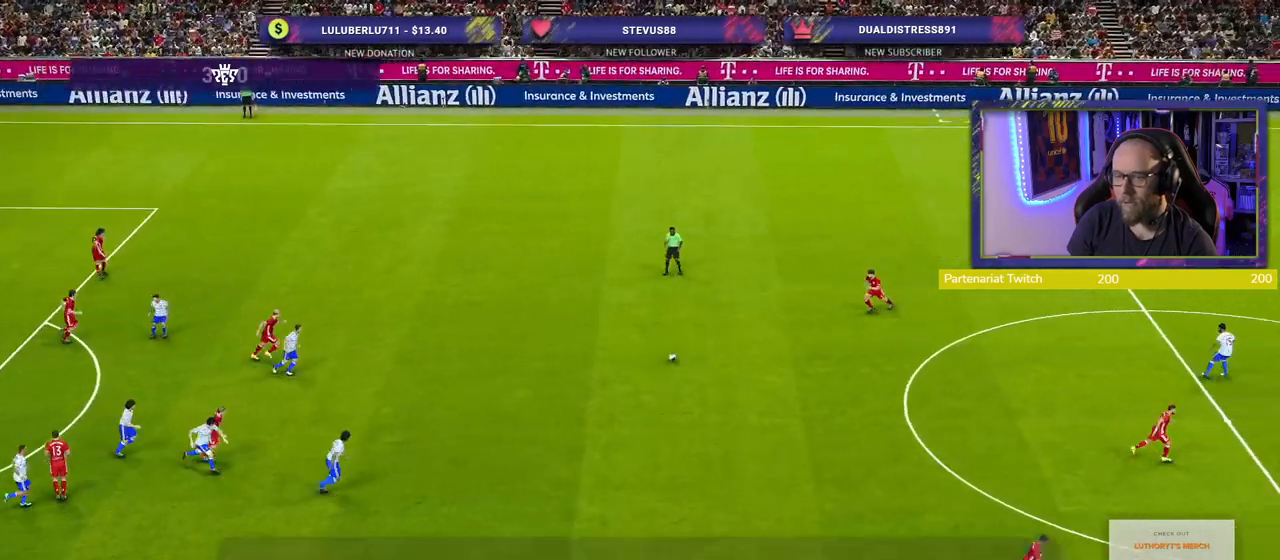
{"buttons": [], "left_stick": "down-right", "right_stick": "center", "events": [[20, "R2", "up"], [20, "left_stick", "down-right"]]}
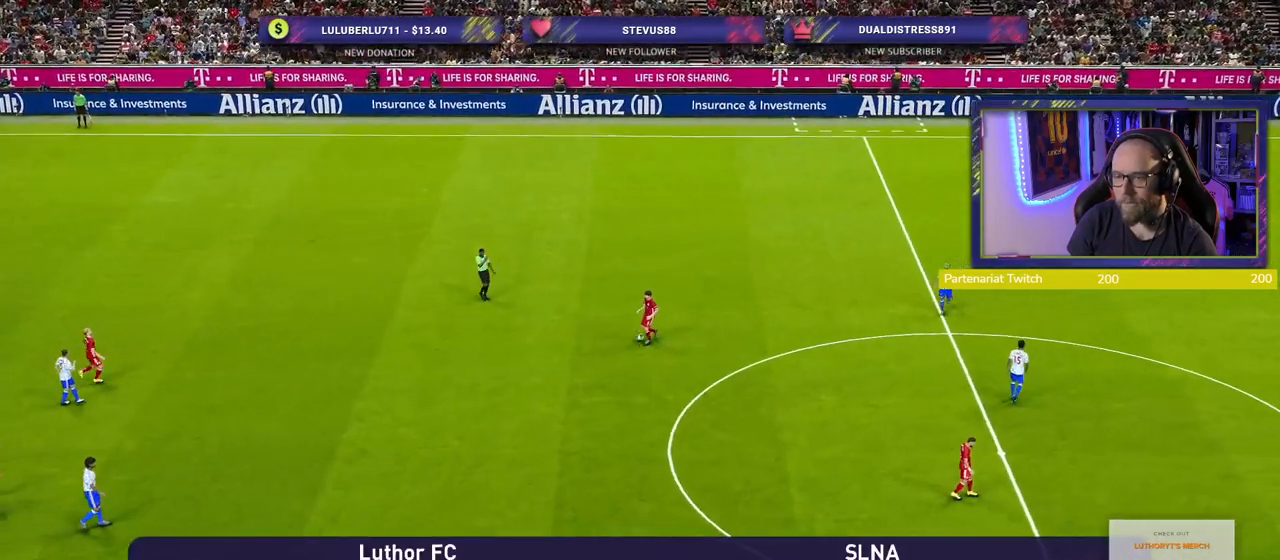
{"buttons": [], "left_stick": "center", "right_stick": "center", "events": [[300, "left_stick", "right"], [500, "left_stick", "center"]]}